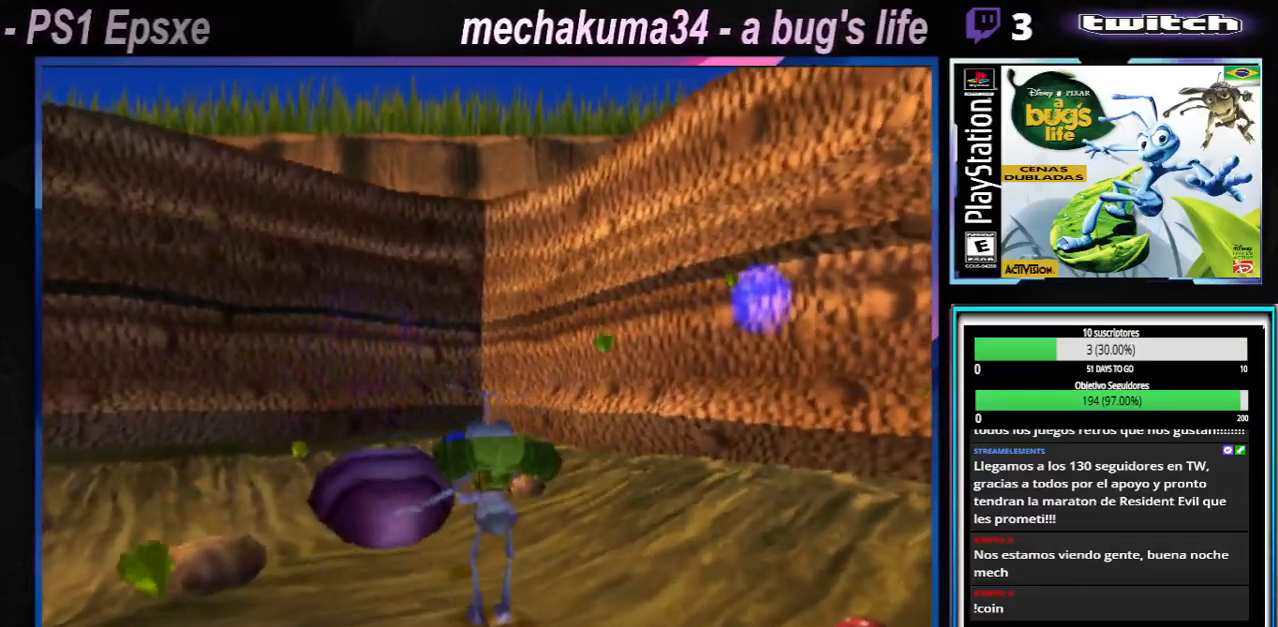
Gameplay with a controller (Xbox layout); each line is a JSON object with the inputs held at the frame after it. "button_events" lists button changes between this image and that frame as [ms after this image, input, new state], when the widget could be followed in between (sticks are given only as held states). Not read: L1 L3 R1 R3.
{"buttons": ["X"], "left_stick": "center", "right_stick": "center", "button_events": [[100, "X", "down"], [183, "X", "up"], [283, "X", "down"], [383, "X", "up"], [484, "X", "down"]]}
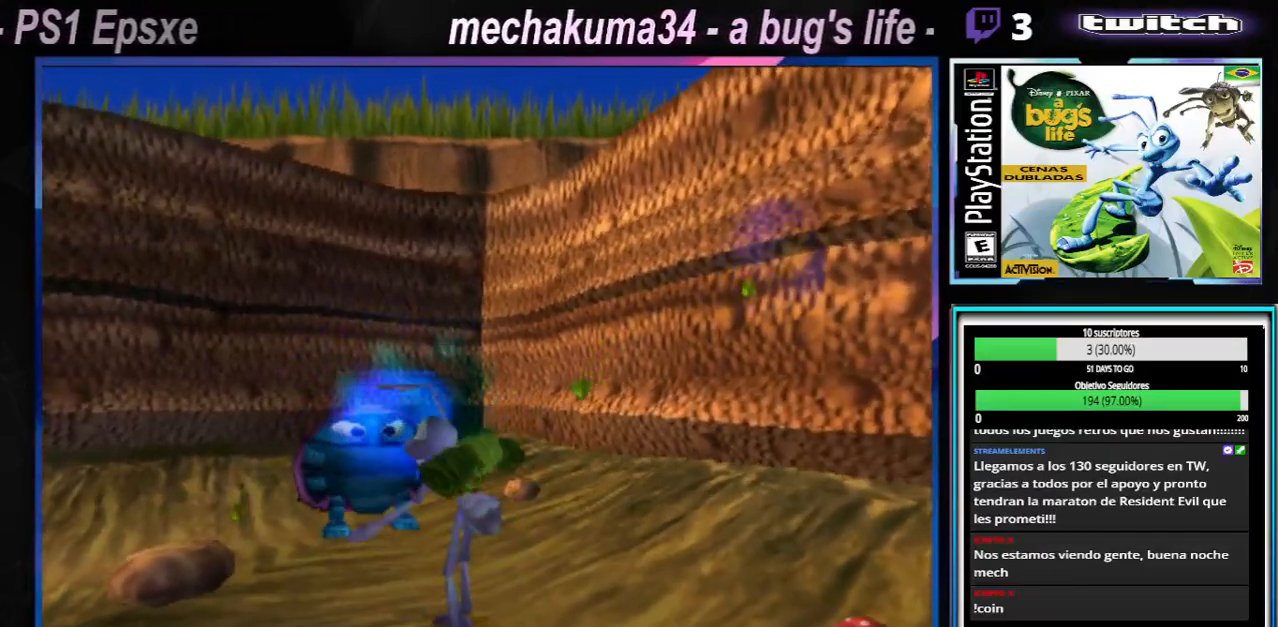
{"buttons": ["X"], "left_stick": "center", "right_stick": "center", "button_events": [[100, "X", "up"], [217, "X", "down"], [334, "X", "up"], [434, "X", "down"]]}
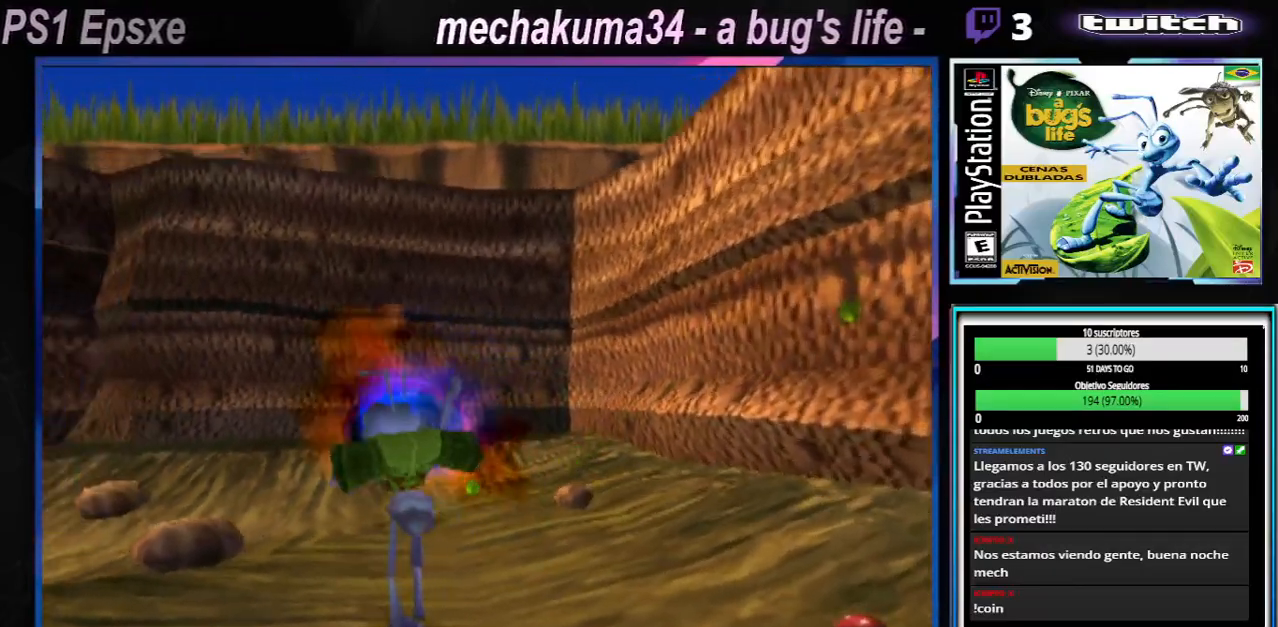
{"buttons": ["X"], "left_stick": "right", "right_stick": "center", "button_events": [[33, "X", "up"], [133, "X", "down"], [250, "X", "up"], [417, "X", "down"]]}
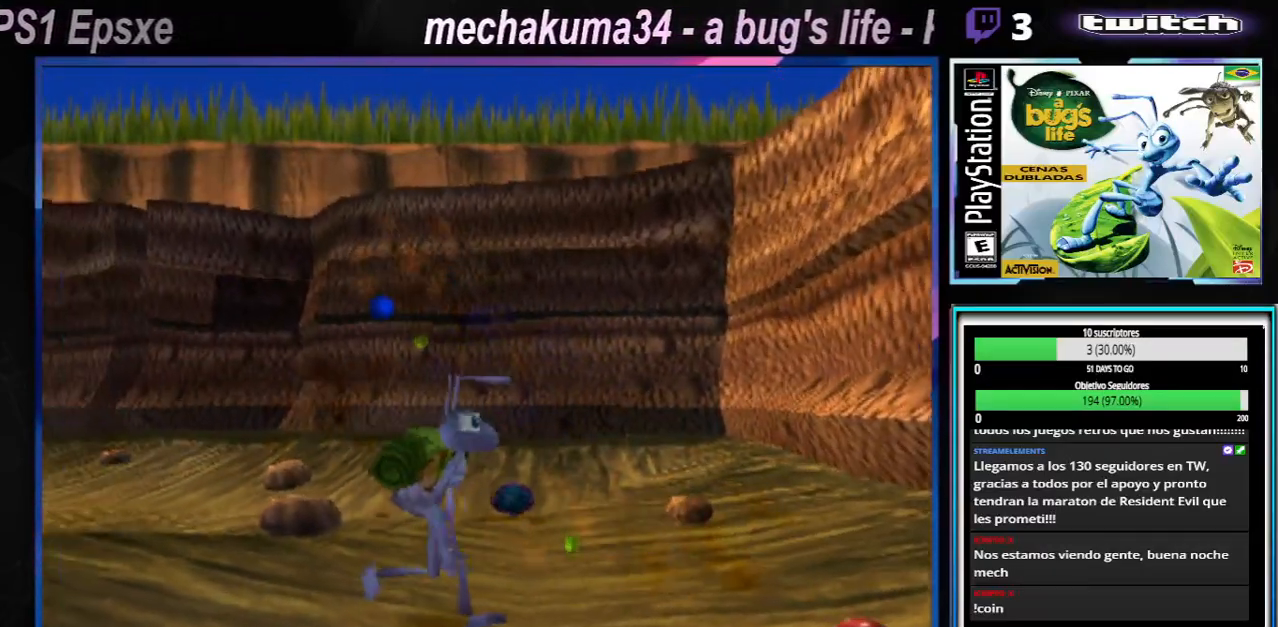
{"buttons": ["X"], "left_stick": "right", "right_stick": "center", "button_events": [[67, "X", "up"], [184, "X", "down"], [301, "X", "up"], [417, "X", "down"]]}
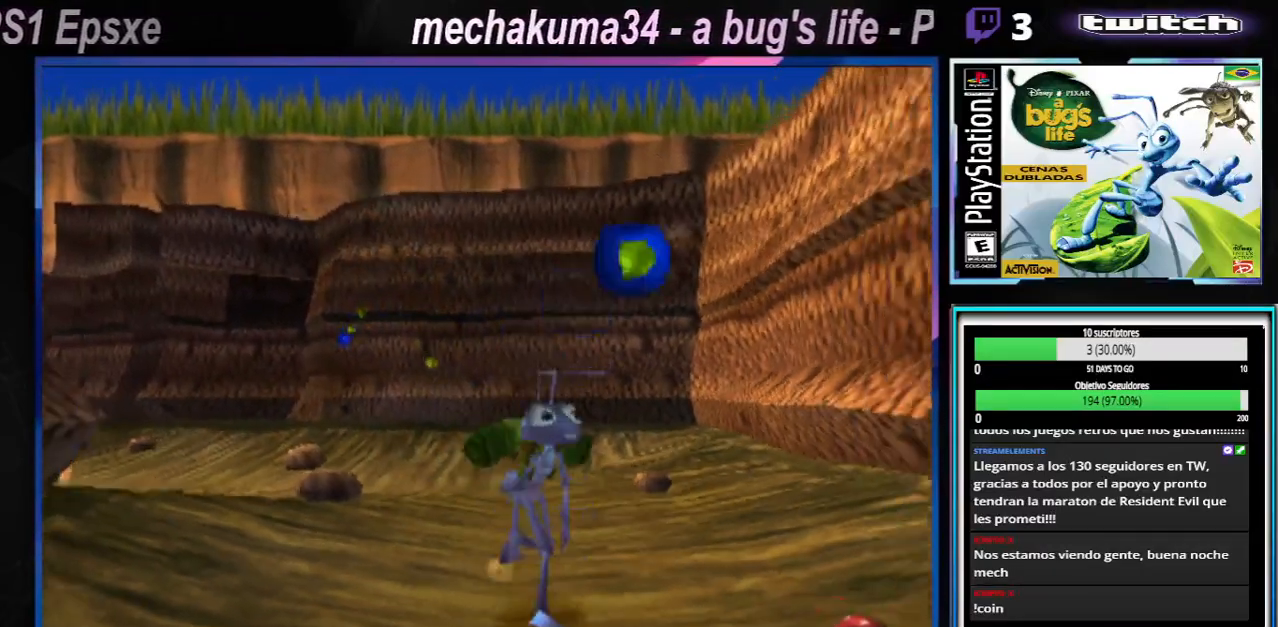
{"buttons": [], "left_stick": "right", "right_stick": "center", "button_events": [[33, "X", "up"], [133, "X", "down"], [267, "X", "up"], [350, "X", "down"], [484, "X", "up"]]}
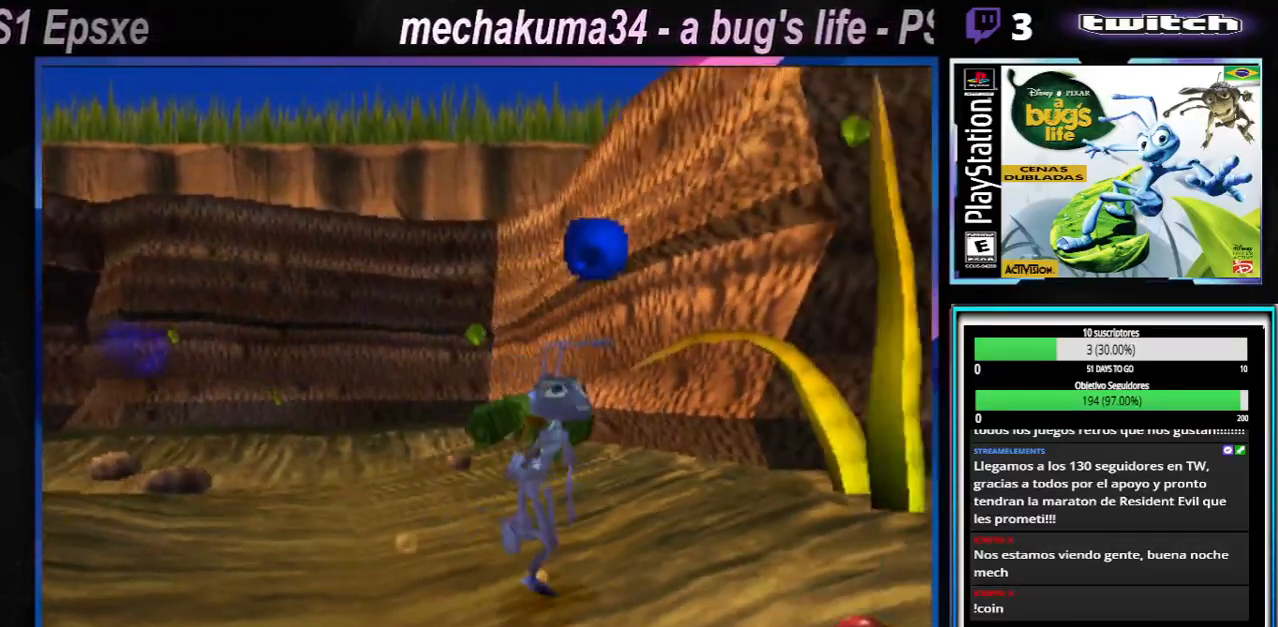
{"buttons": [], "left_stick": "right", "right_stick": "center", "button_events": [[84, "X", "down"], [234, "X", "up"], [417, "X", "down"], [501, "X", "up"]]}
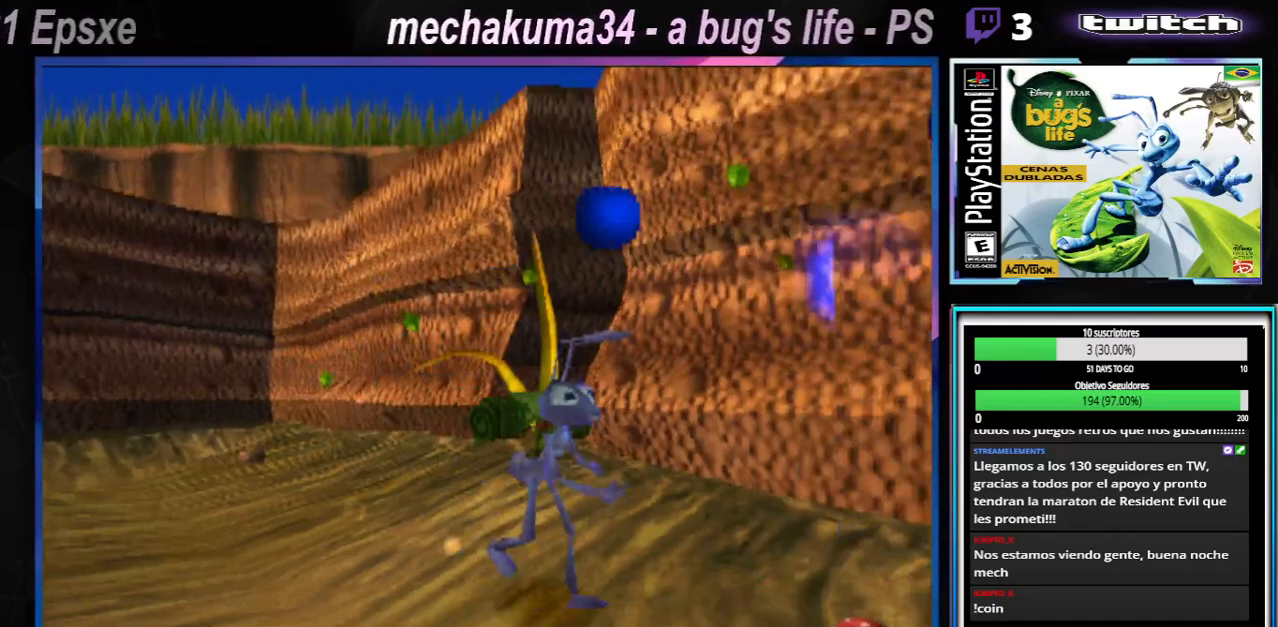
{"buttons": [], "left_stick": "right", "right_stick": "center", "button_events": [[117, "X", "down"], [250, "X", "up"], [350, "X", "down"], [500, "X", "up"]]}
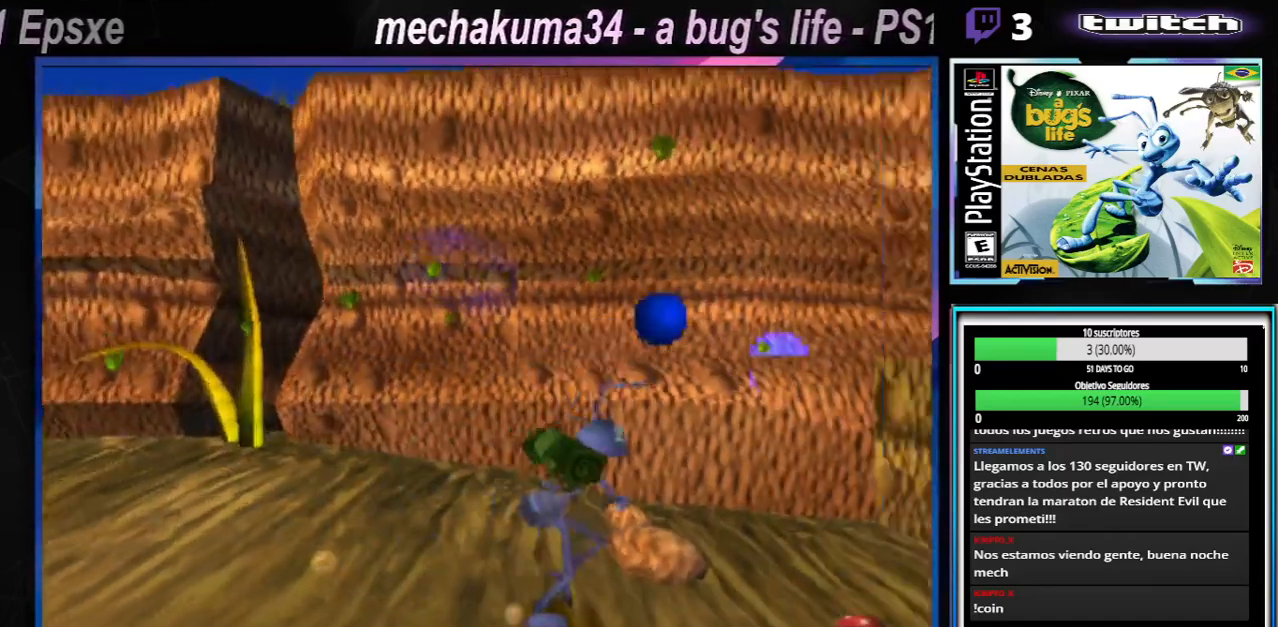
{"buttons": [], "left_stick": "right", "right_stick": "center", "button_events": [[67, "X", "down"], [234, "X", "up"], [351, "X", "down"], [434, "X", "up"]]}
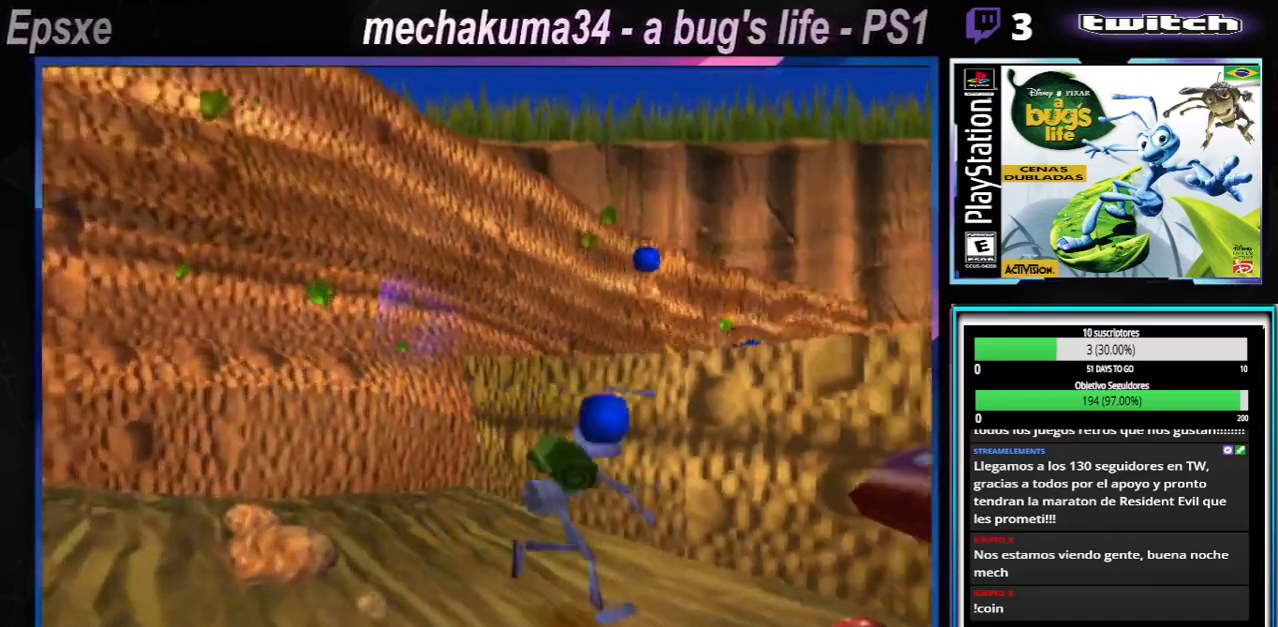
{"buttons": ["A", "X"], "left_stick": "right", "right_stick": "center", "button_events": [[66, "X", "down"], [233, "A", "down"]]}
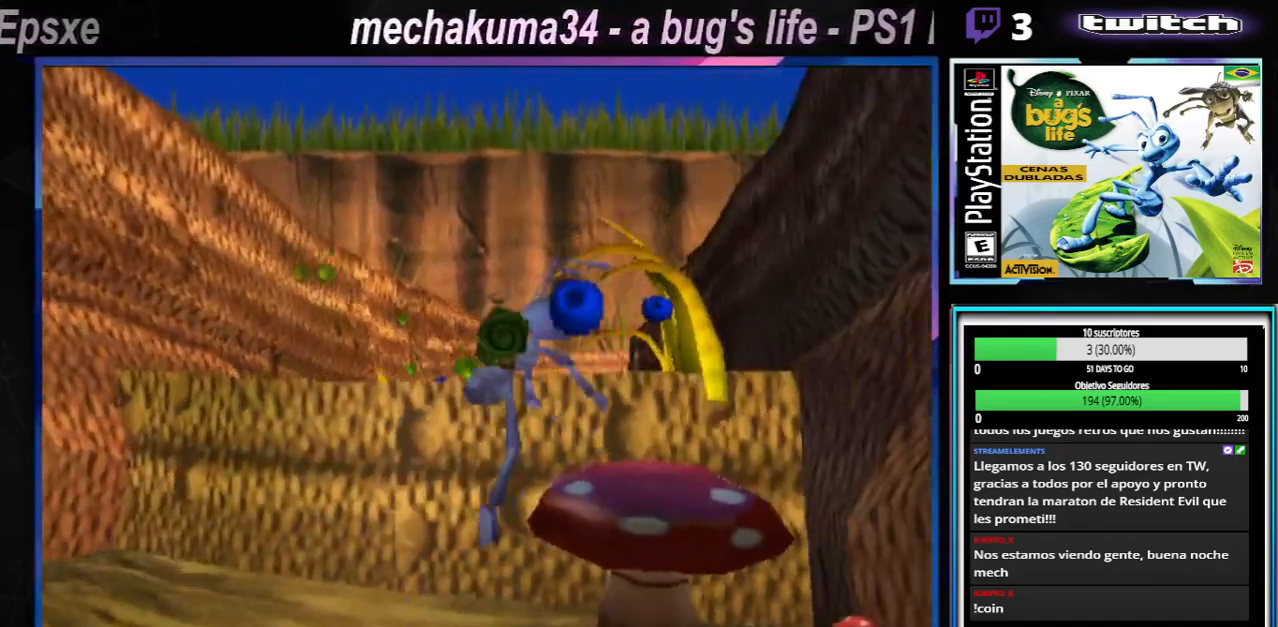
{"buttons": ["A"], "left_stick": "up-right", "right_stick": "center"}
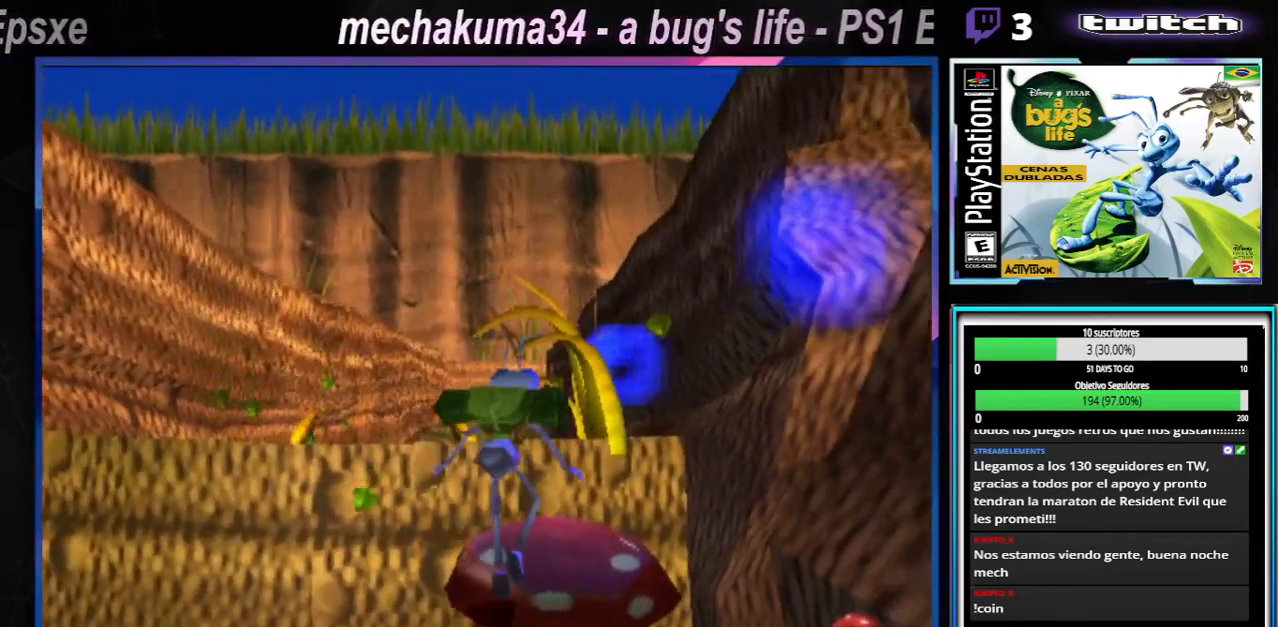
{"buttons": ["A"], "left_stick": "up-left", "right_stick": "center", "button_events": []}
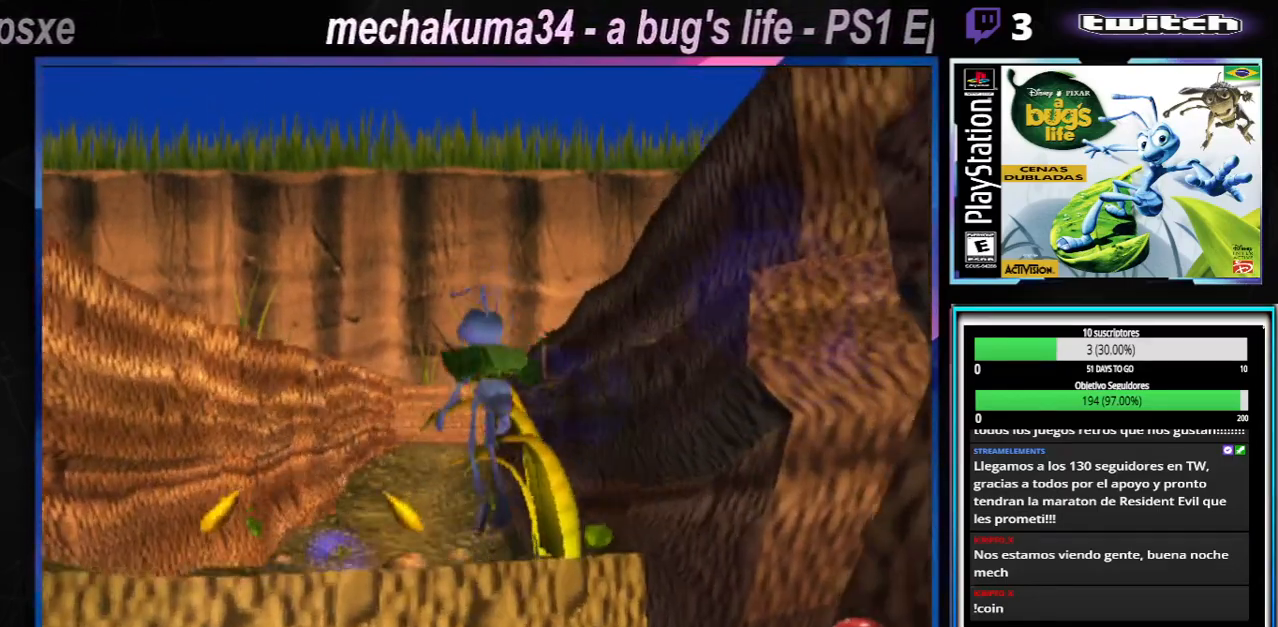
{"buttons": [], "left_stick": "up-right", "right_stick": "center", "button_events": [[150, "A", "up"]]}
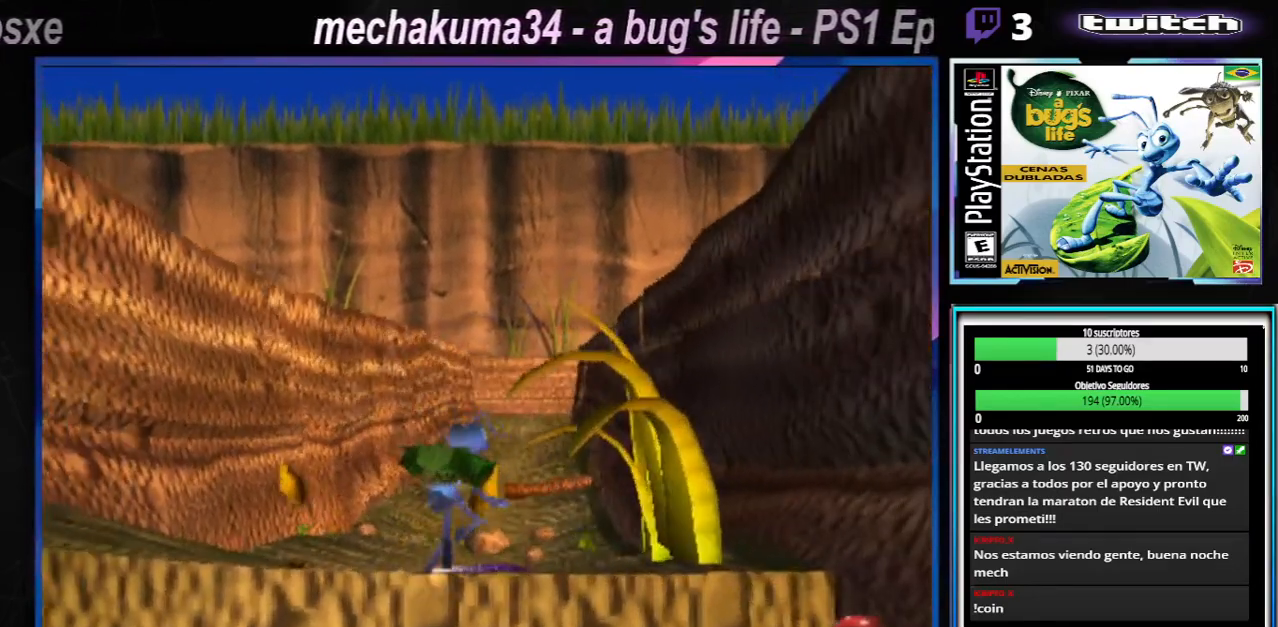
{"buttons": [], "left_stick": "left", "right_stick": "center", "button_events": [[317, "X", "down"], [467, "X", "up"]]}
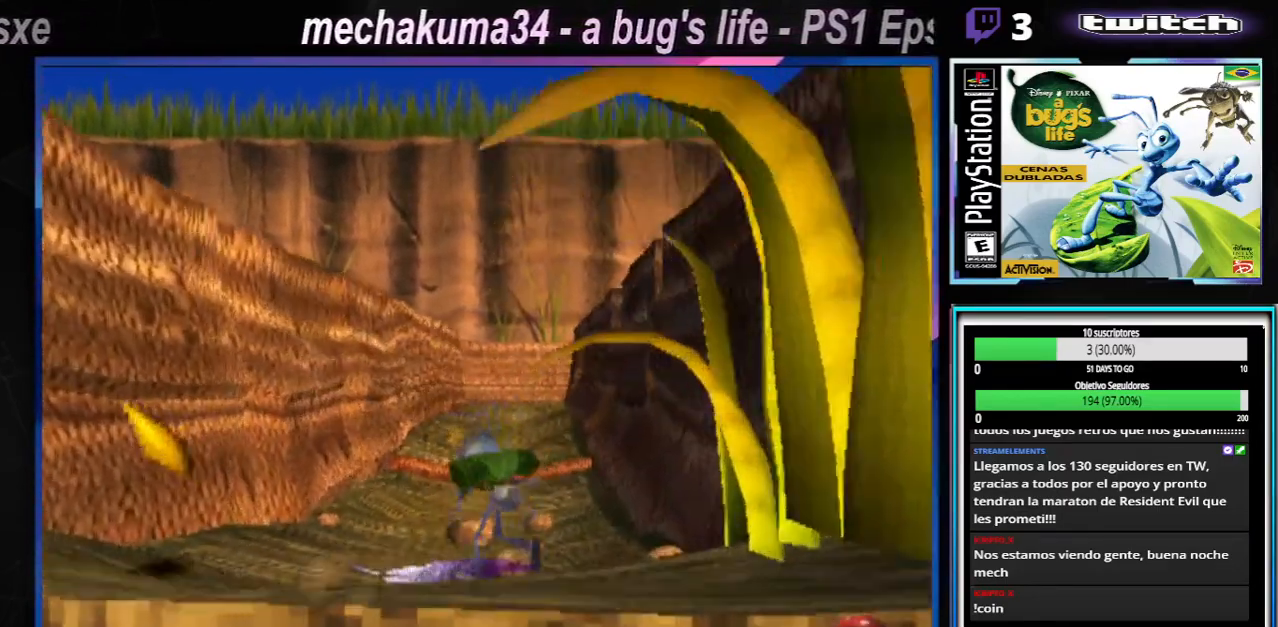
{"buttons": [], "left_stick": "left", "right_stick": "center", "button_events": [[50, "X", "down"], [184, "X", "up"], [317, "X", "down"], [451, "X", "up"]]}
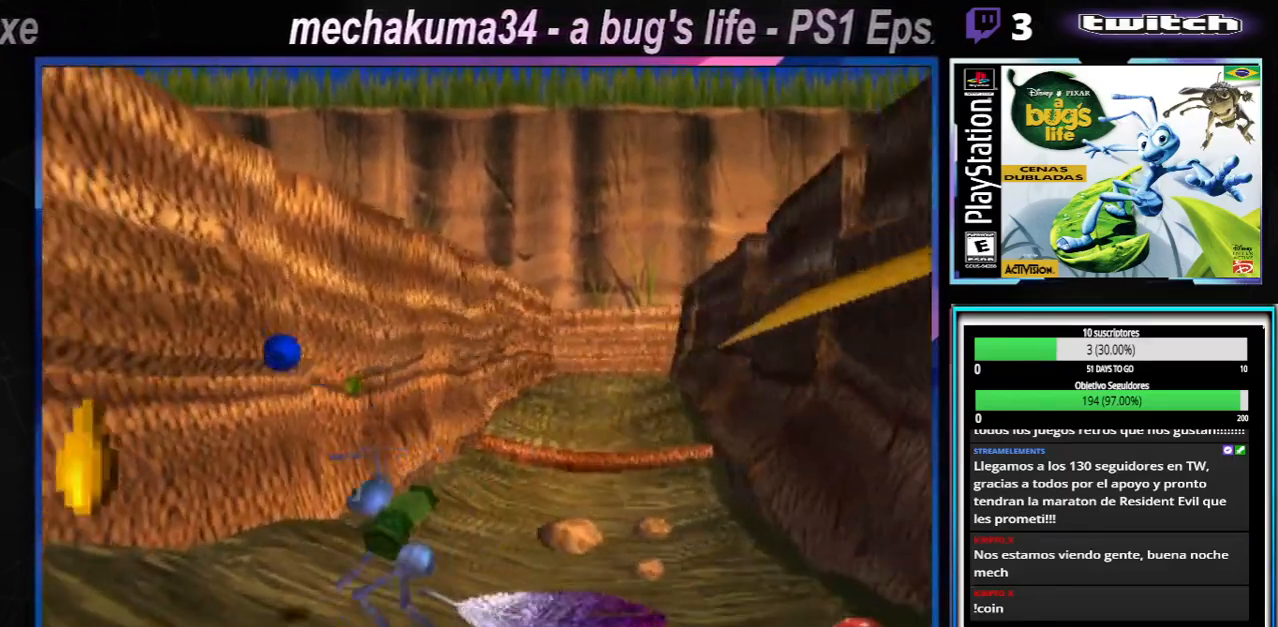
{"buttons": [], "left_stick": "right", "right_stick": "center", "button_events": [[66, "X", "down"], [183, "X", "up"], [383, "X", "down"], [500, "X", "up"]]}
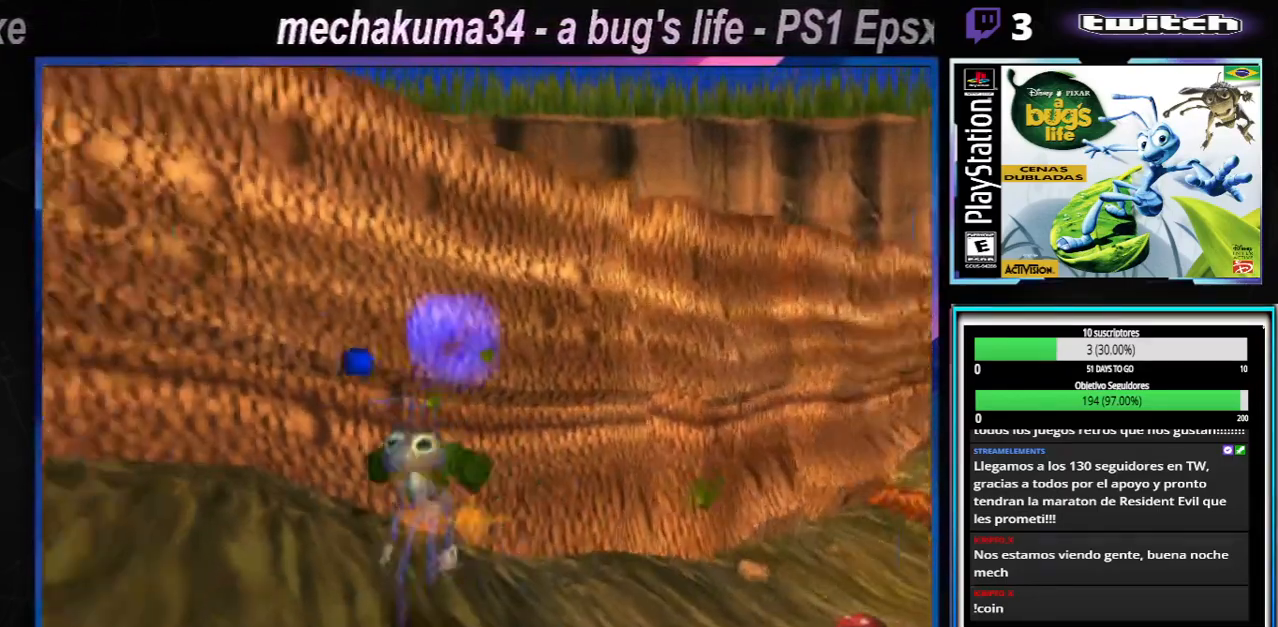
{"buttons": [], "left_stick": "right", "right_stick": "center", "button_events": [[117, "X", "down"], [250, "X", "up"], [351, "X", "down"], [484, "X", "up"]]}
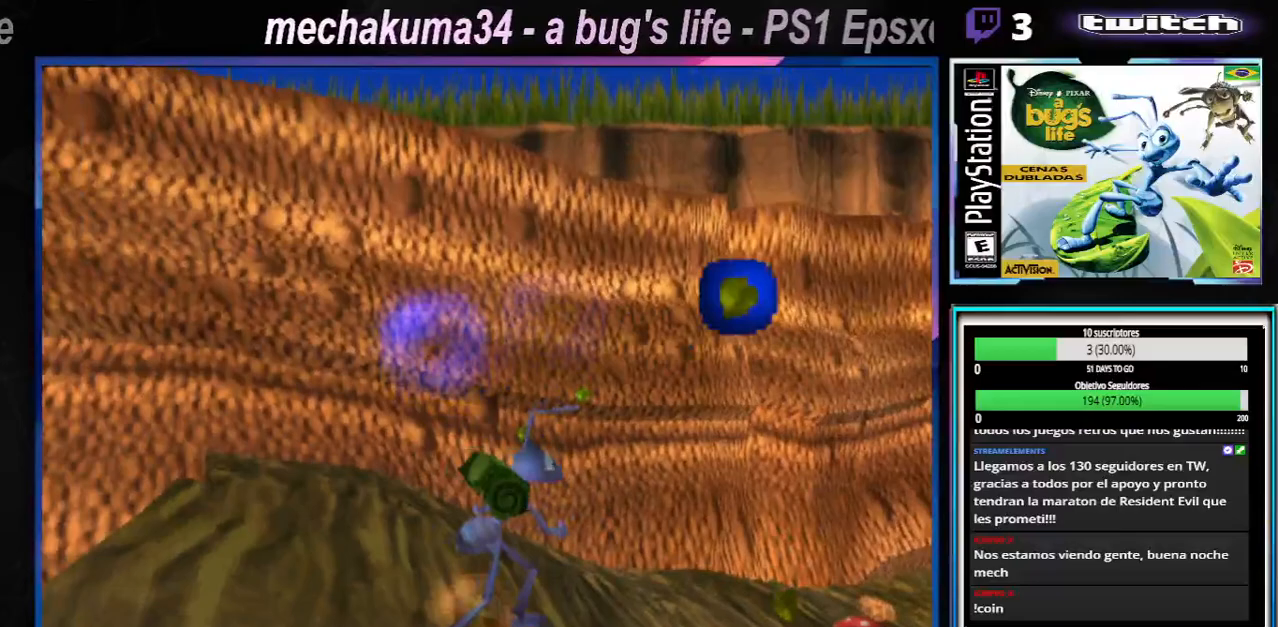
{"buttons": [], "left_stick": "right", "right_stick": "center", "button_events": [[117, "X", "down"], [233, "X", "up"], [333, "X", "down"], [467, "X", "up"]]}